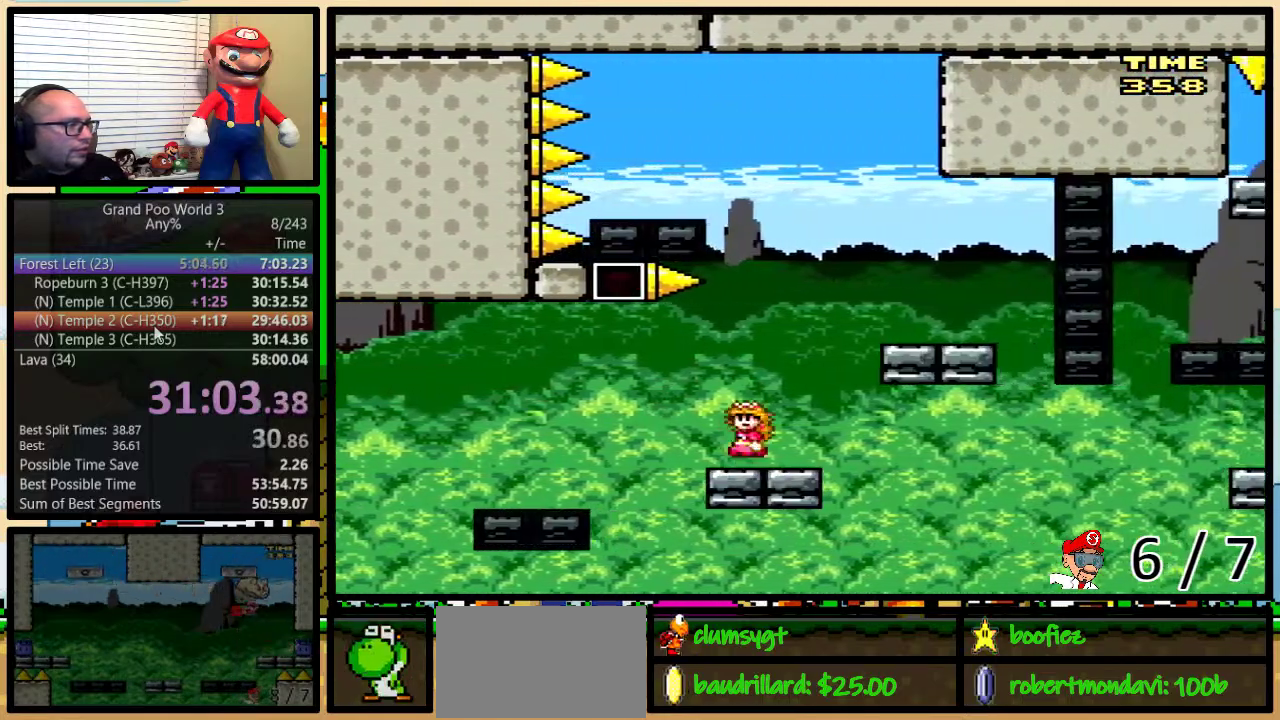
Gameplay with a controller (Nintendo layout); each line is a JSON object with the inputs held at the frame after it. "events" lists button and stick changes between this image and that frame as [ms after this image, input, new state], when the widget could be followed in between. Not read: L1 L3 R1 R3.
{"buttons": ["Y", "DPAD_UP", "DPAD_RIGHT"], "events": [[16, "DPAD_RIGHT", "down"], [16, "DPAD_UP", "up"], [50, "B", "down"], [167, "B", "up"], [167, "DPAD_UP", "down"], [233, "DPAD_LEFT", "down"], [233, "DPAD_RIGHT", "up"], [300, "DPAD_LEFT", "up"], [300, "DPAD_RIGHT", "down"], [317, "DPAD_UP", "up"], [383, "DPAD_UP", "down"]]}
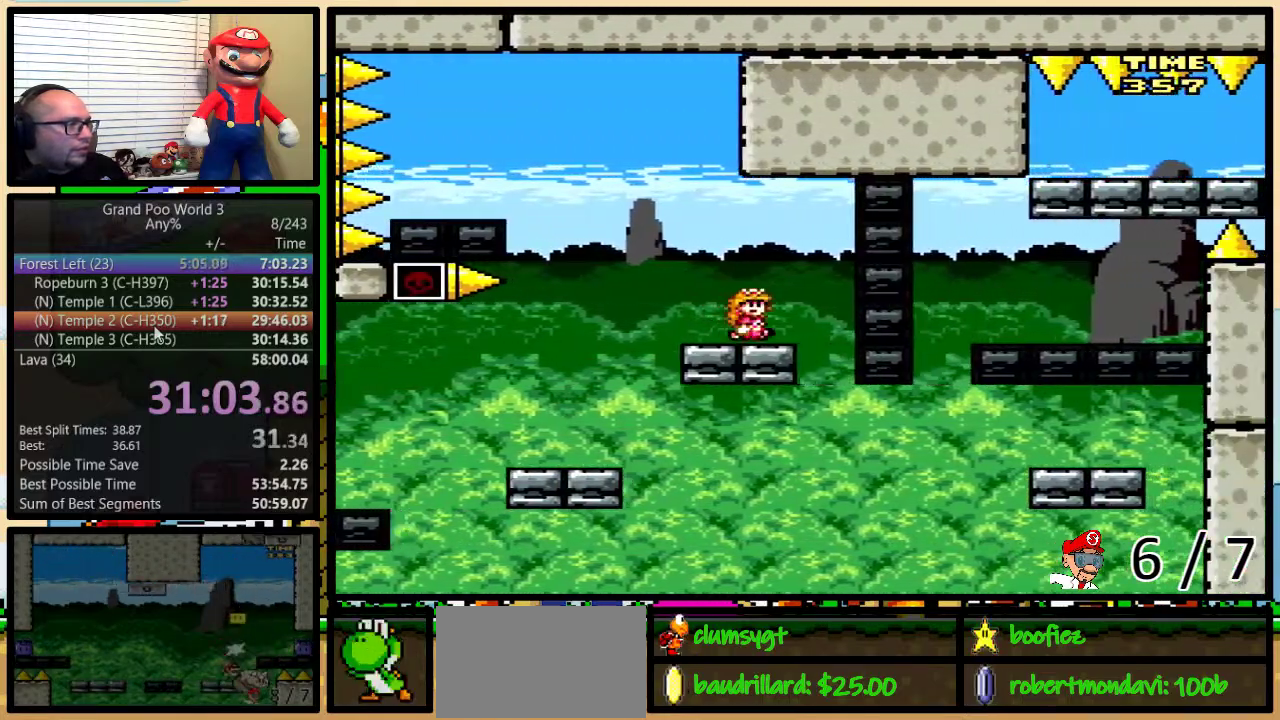
{"buttons": ["A", "Y", "DPAD_LEFT"], "events": [[17, "A", "down"], [84, "A", "up"], [284, "A", "down"], [501, "DPAD_LEFT", "down"], [501, "DPAD_RIGHT", "up"], [501, "DPAD_UP", "up"]]}
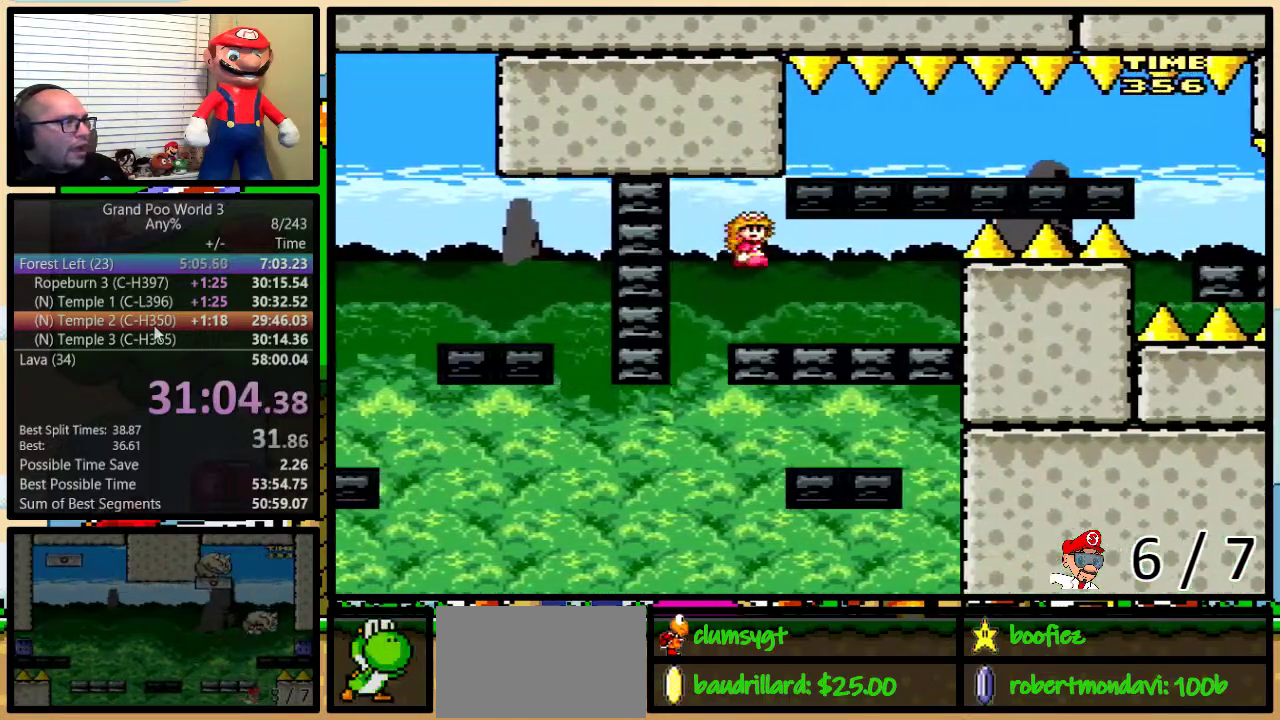
{"buttons": ["Y", "DPAD_UP", "DPAD_RIGHT"], "events": [[117, "DPAD_LEFT", "up"], [217, "A", "up"], [300, "DPAD_RIGHT", "down"], [300, "DPAD_UP", "down"]]}
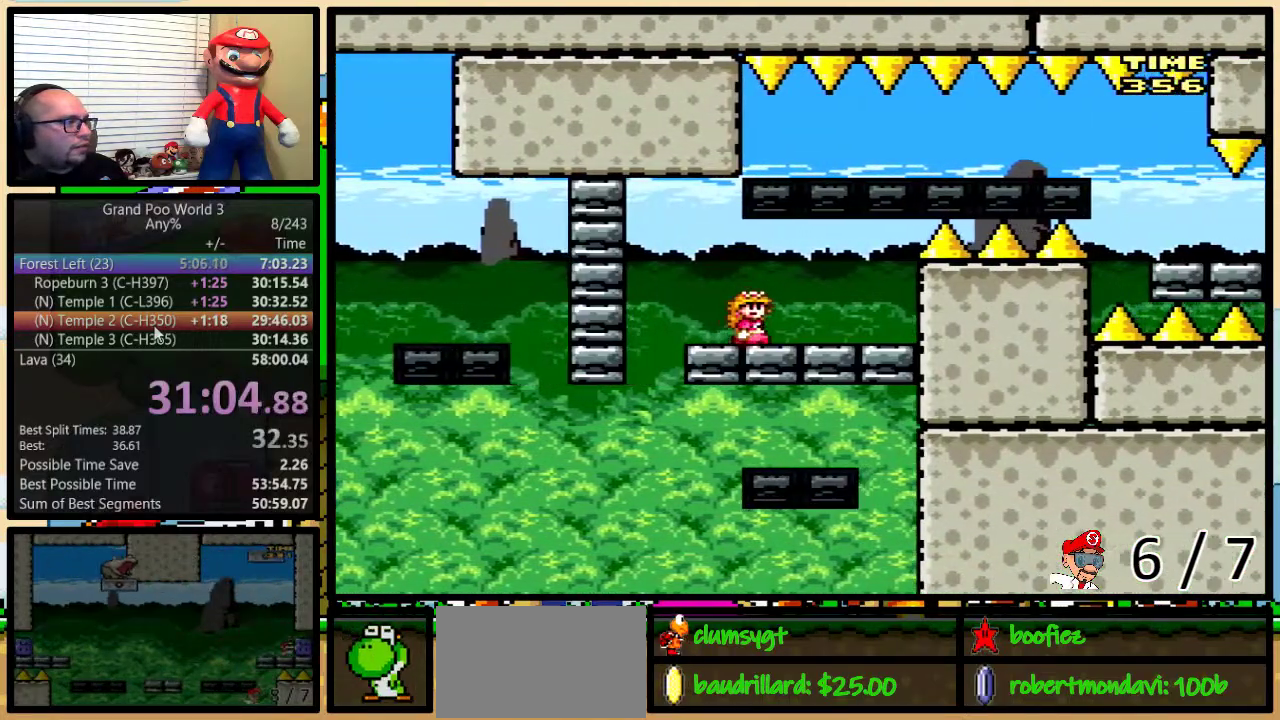
{"buttons": ["B", "Y", "DPAD_RIGHT"], "events": [[117, "B", "down"], [501, "DPAD_UP", "up"]]}
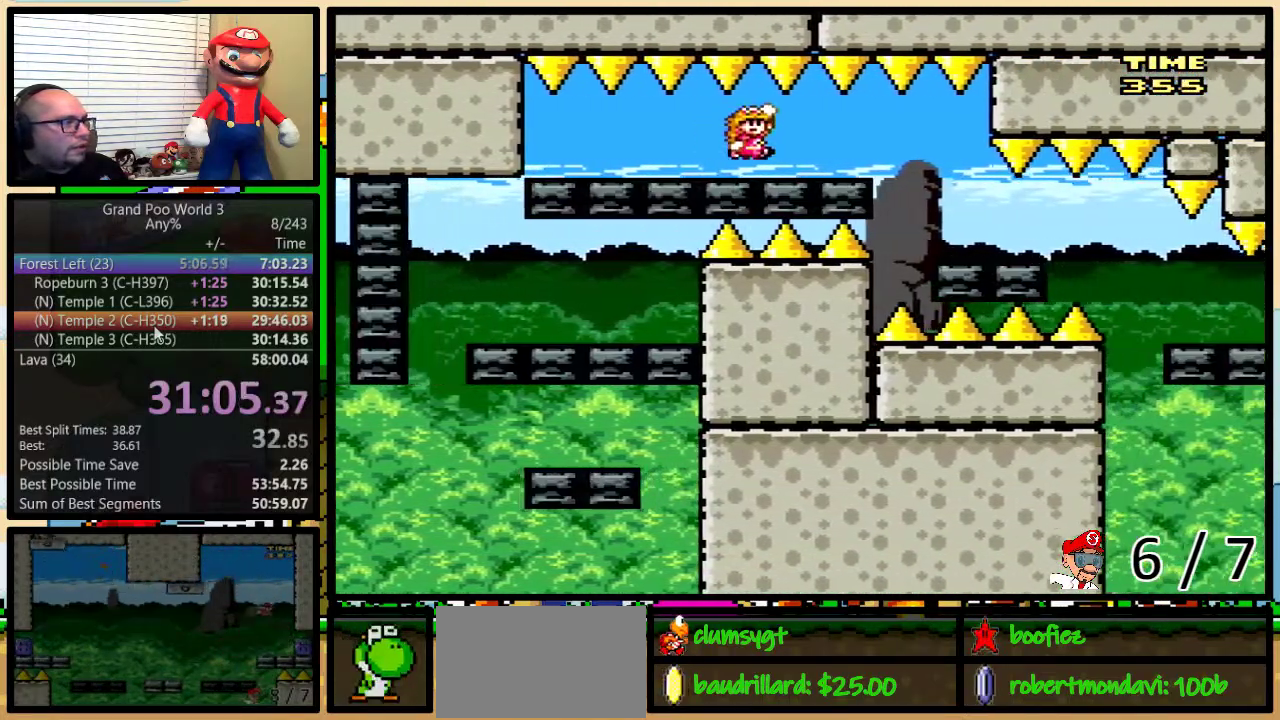
{"buttons": ["B", "Y"], "events": [[33, "DPAD_LEFT", "down"], [33, "DPAD_RIGHT", "up"], [183, "DPAD_LEFT", "up"]]}
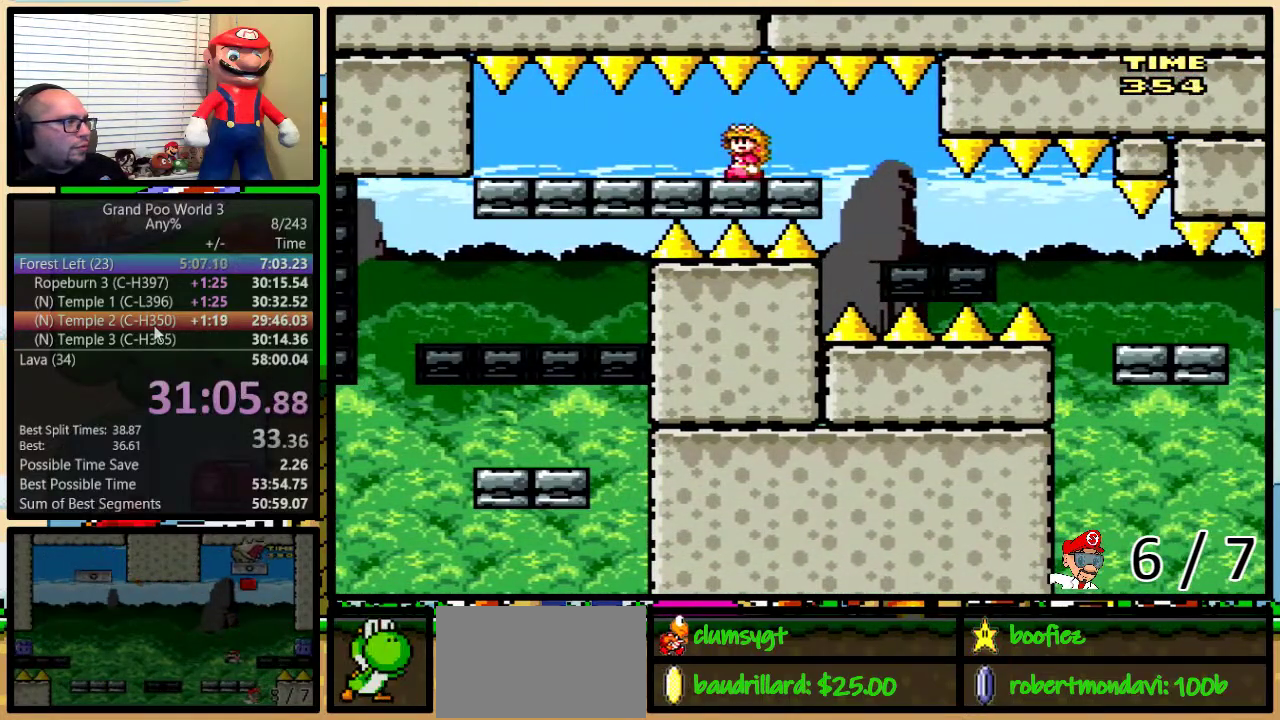
{"buttons": ["B", "Y", "DPAD_RIGHT"], "events": [[150, "DPAD_RIGHT", "down"], [150, "DPAD_UP", "down"], [501, "DPAD_UP", "up"]]}
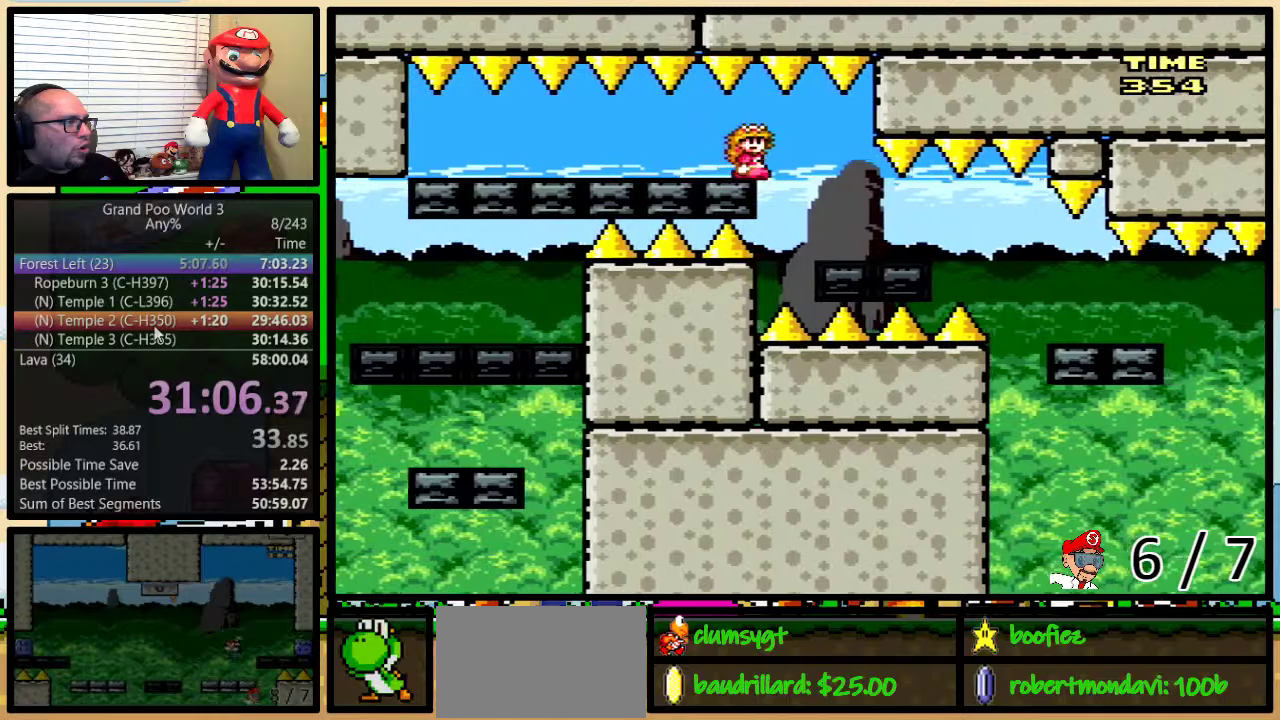
{"buttons": ["B", "Y"], "events": [[67, "DPAD_LEFT", "down"], [67, "DPAD_RIGHT", "up"], [117, "DPAD_LEFT", "up"], [117, "DPAD_RIGHT", "down"], [217, "DPAD_UP", "down"], [317, "DPAD_LEFT", "down"], [317, "DPAD_RIGHT", "up"], [317, "DPAD_UP", "up"], [367, "DPAD_LEFT", "up"]]}
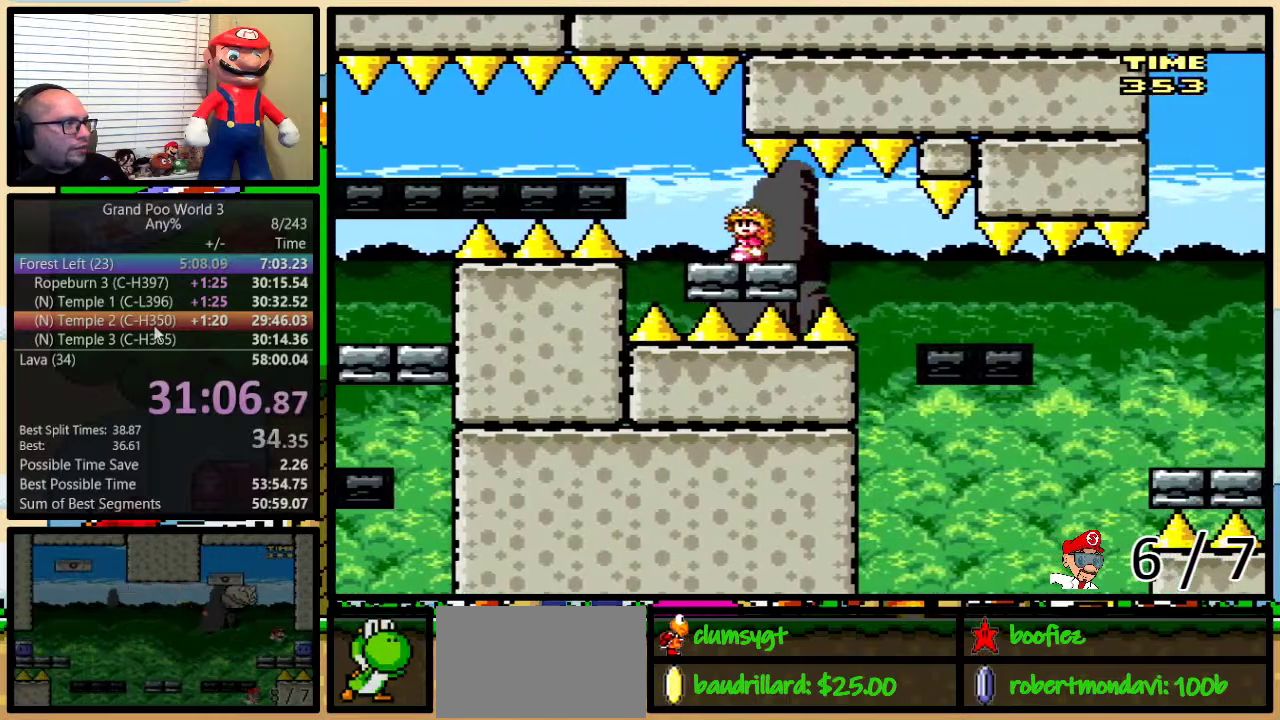
{"buttons": ["B", "Y", "DPAD_UP", "DPAD_RIGHT"], "events": [[217, "DPAD_RIGHT", "down"], [251, "DPAD_UP", "down"]]}
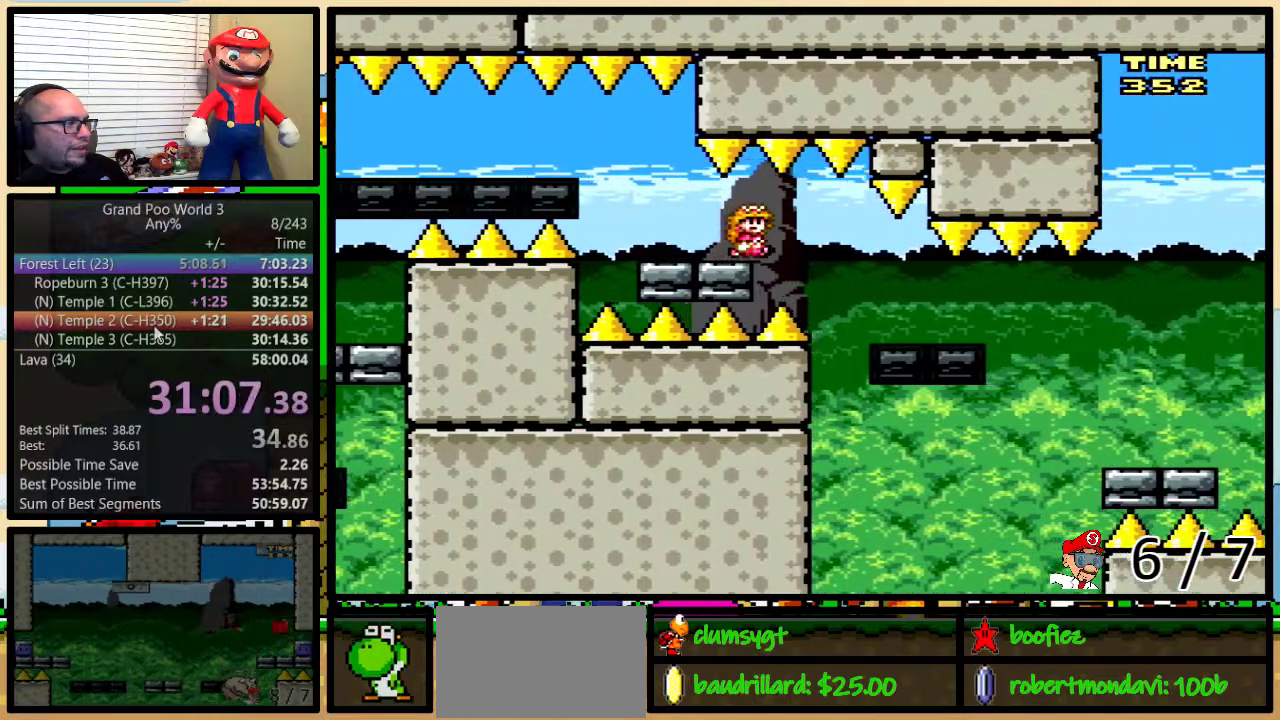
{"buttons": ["B", "Y"], "events": [[250, "DPAD_UP", "up"], [283, "DPAD_LEFT", "down"], [283, "DPAD_RIGHT", "up"], [367, "DPAD_LEFT", "up"]]}
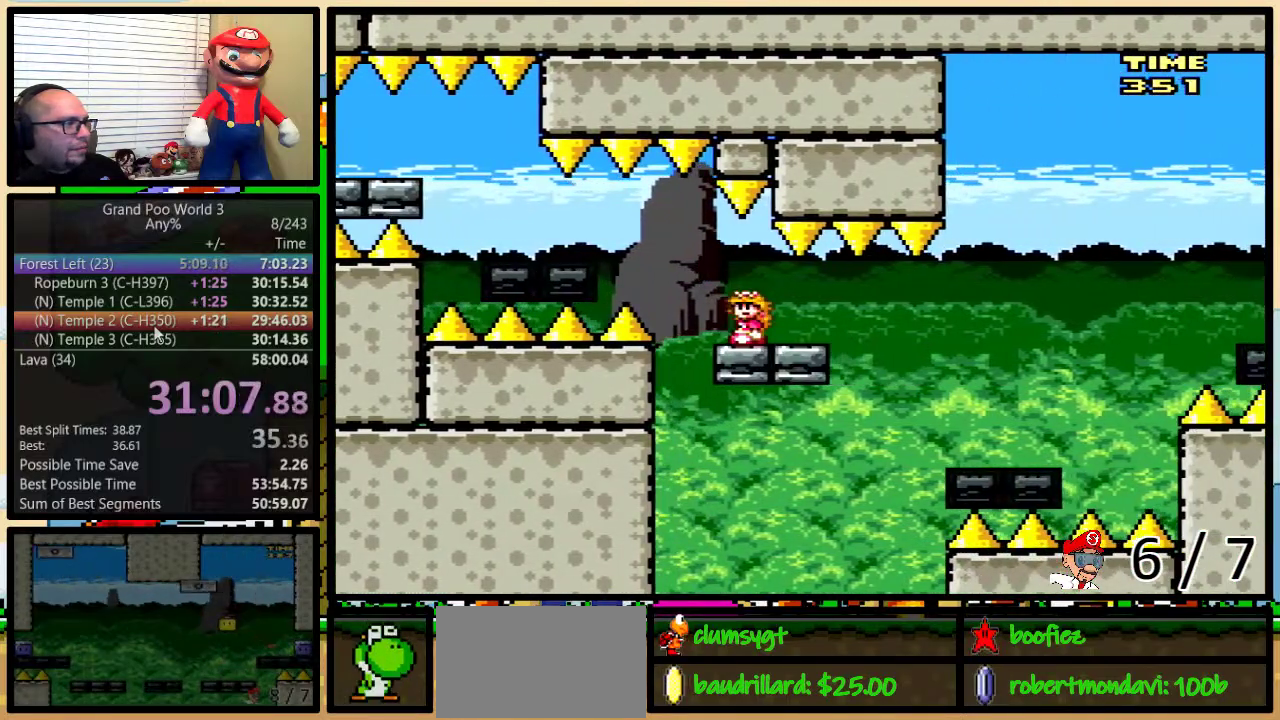
{"buttons": ["B", "Y", "DPAD_UP", "DPAD_RIGHT"], "events": [[117, "DPAD_RIGHT", "down"], [117, "DPAD_UP", "down"]]}
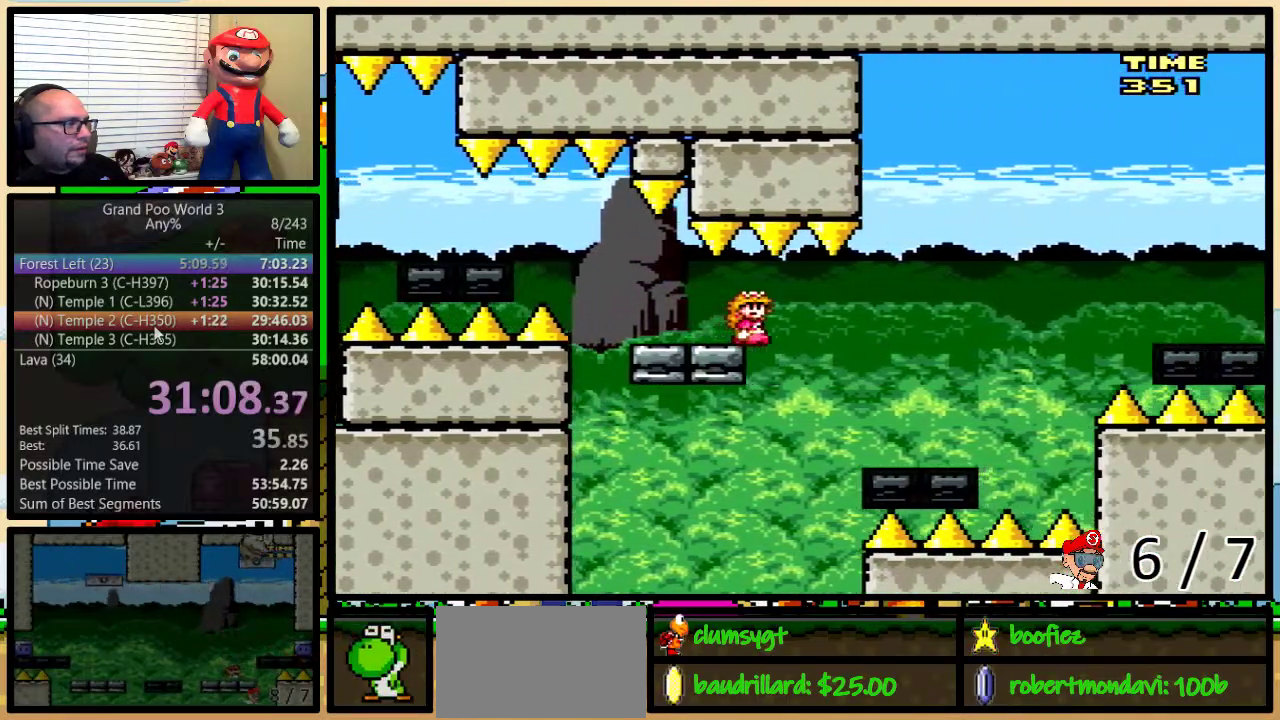
{"buttons": ["B", "Y", "DPAD_UP", "DPAD_RIGHT"], "events": [[133, "B", "up"], [384, "B", "down"]]}
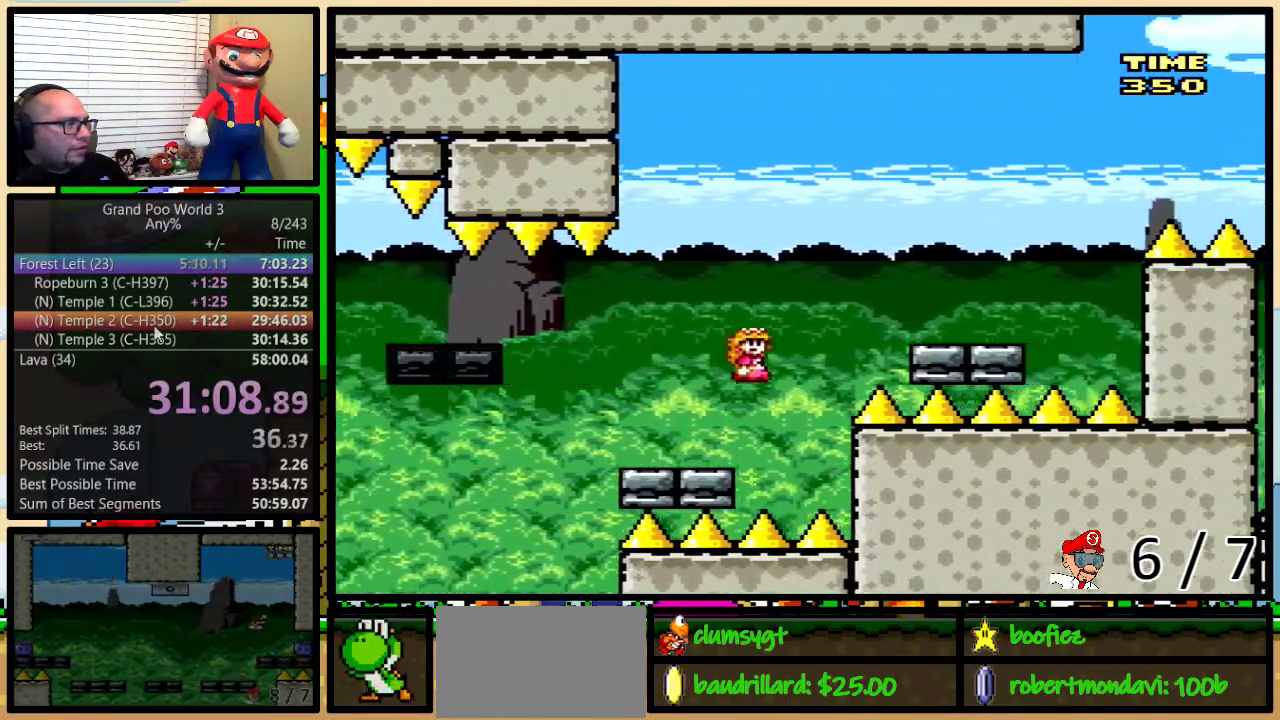
{"buttons": ["B", "Y", "DPAD_UP", "DPAD_RIGHT"], "events": [[100, "B", "up"], [484, "B", "down"]]}
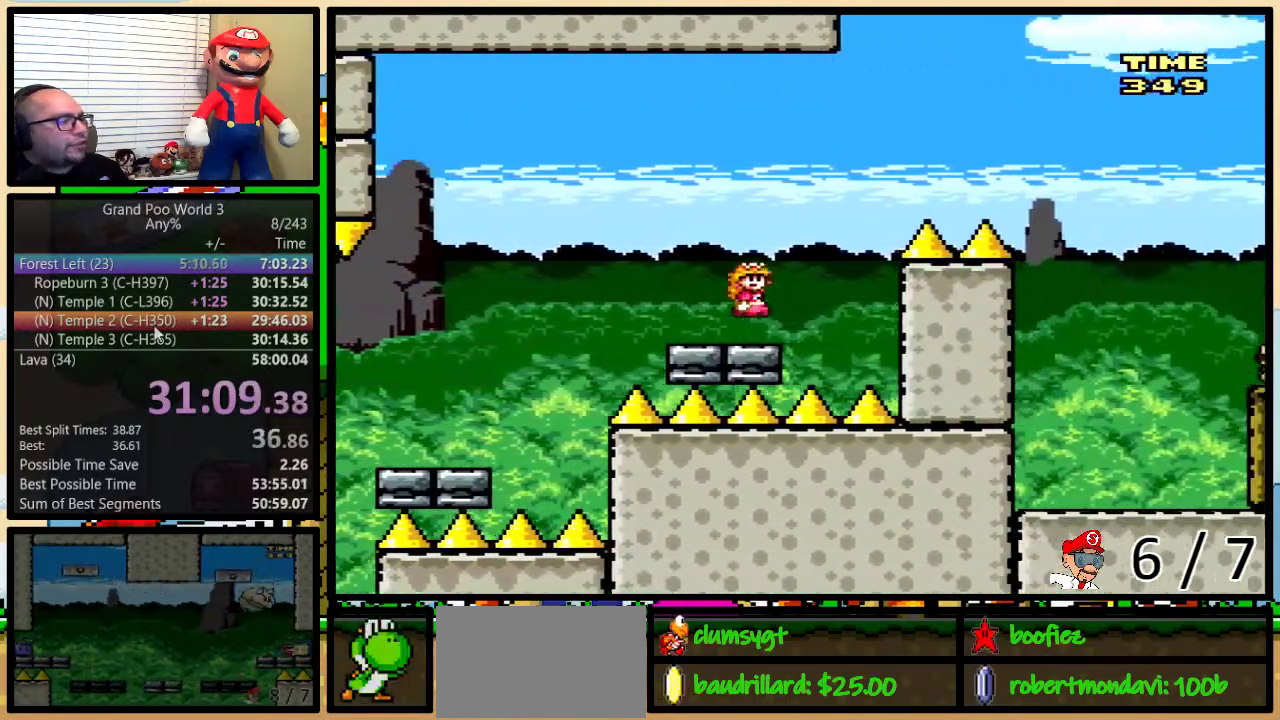
{"buttons": ["B", "Y", "DPAD_UP", "DPAD_RIGHT"], "events": []}
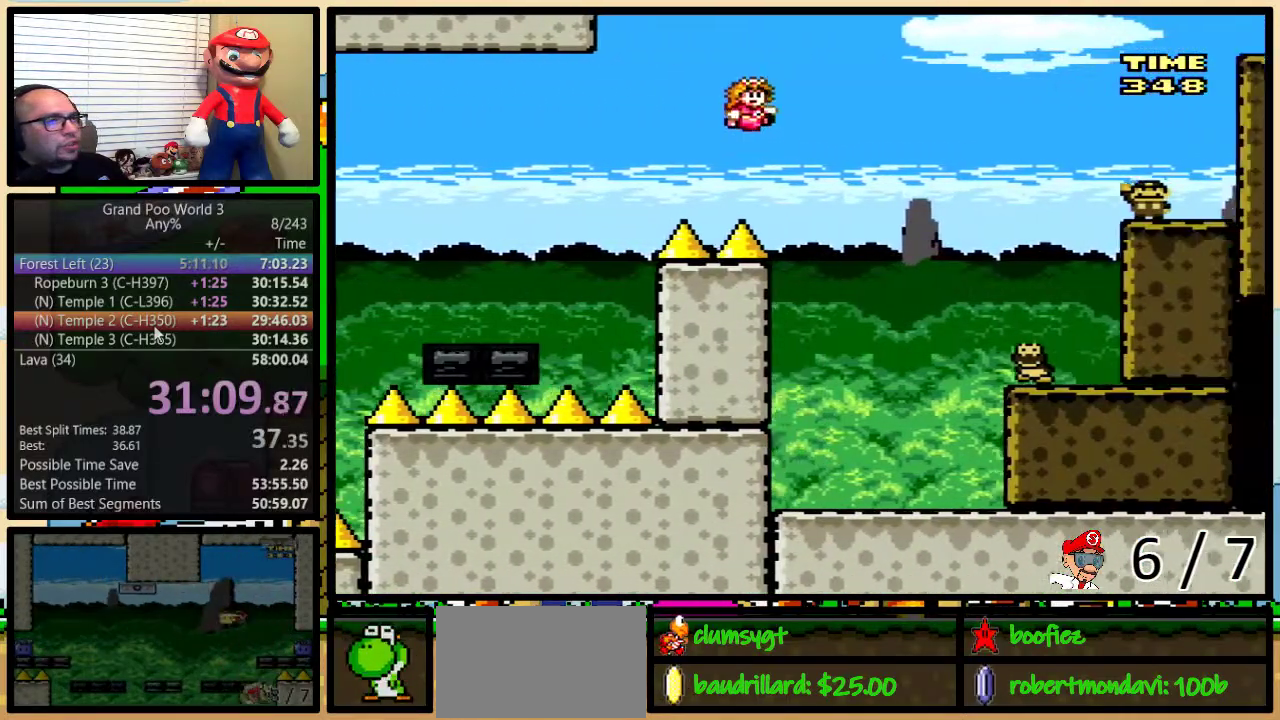
{"buttons": ["Y", "DPAD_UP", "DPAD_RIGHT"], "events": [[117, "DPAD_UP", "up"], [301, "B", "up"], [367, "DPAD_UP", "down"]]}
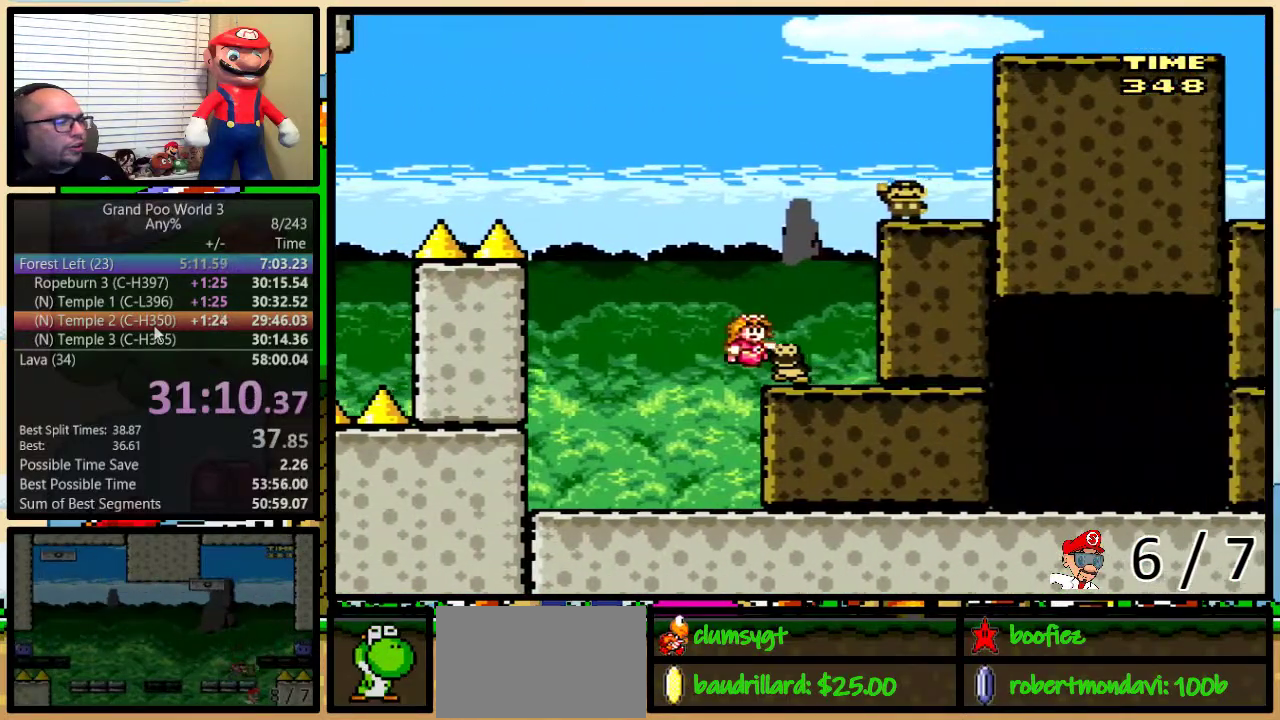
{"buttons": ["Y"], "events": [[167, "DPAD_UP", "up"], [450, "DPAD_RIGHT", "up"]]}
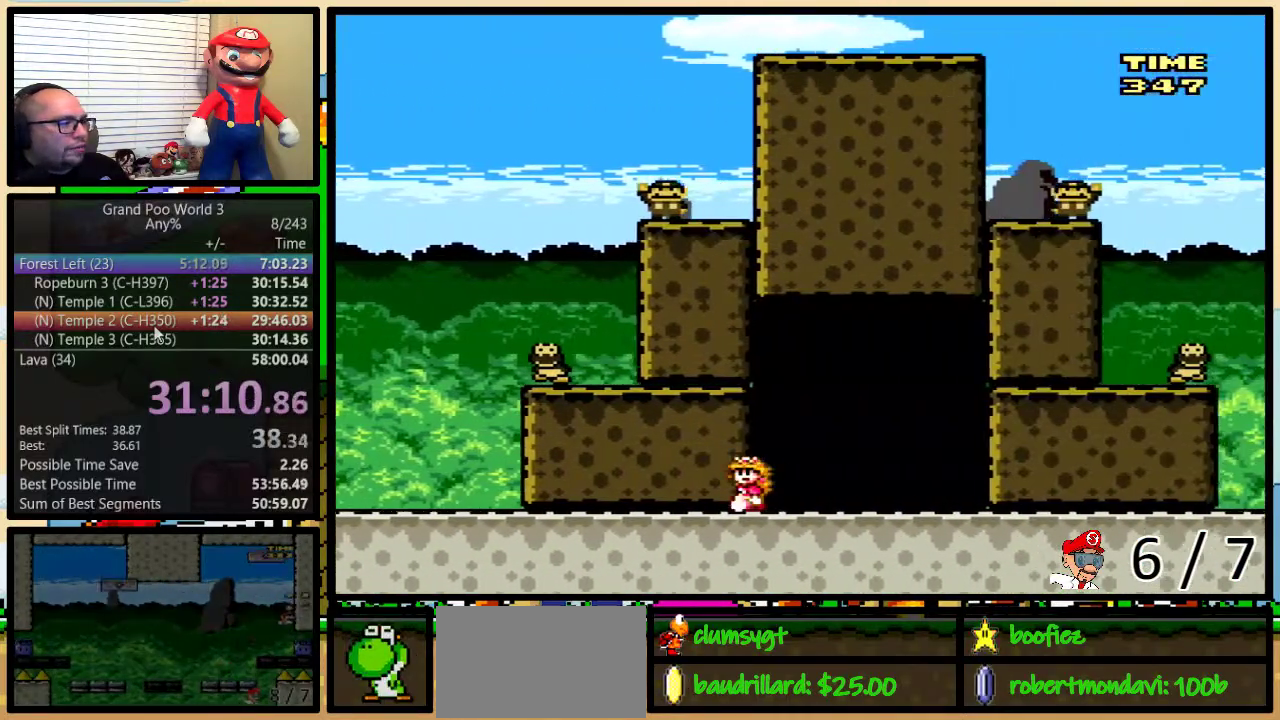
{"buttons": ["Y"], "events": [[84, "DPAD_UP", "down"], [351, "DPAD_UP", "up"]]}
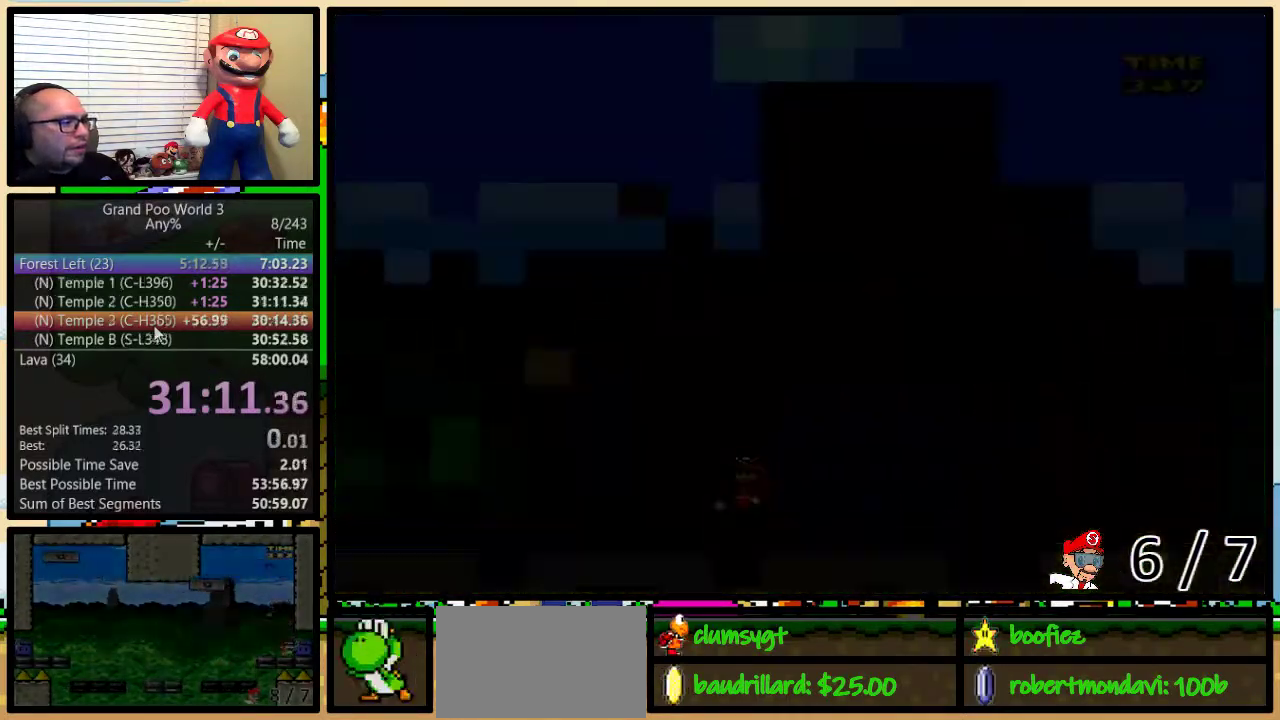
{"buttons": ["Y"], "events": []}
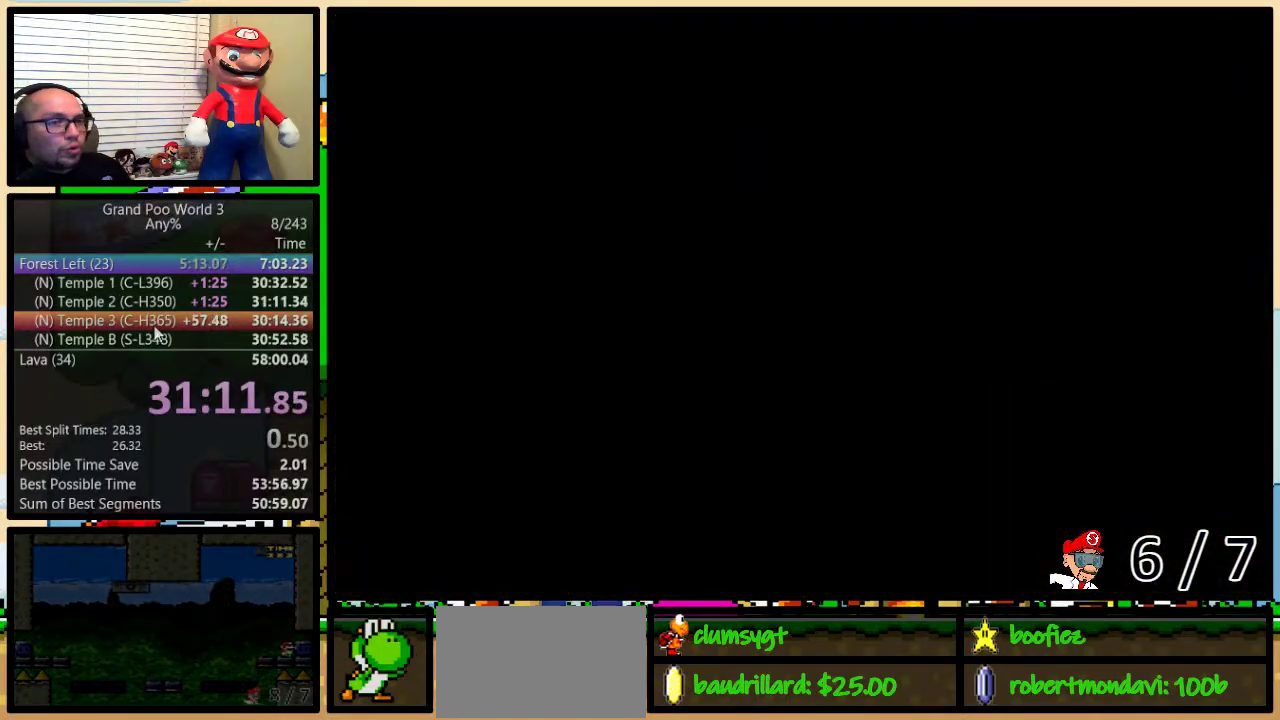
{"buttons": ["Y", "DPAD_RIGHT"], "events": [[150, "DPAD_RIGHT", "down"]]}
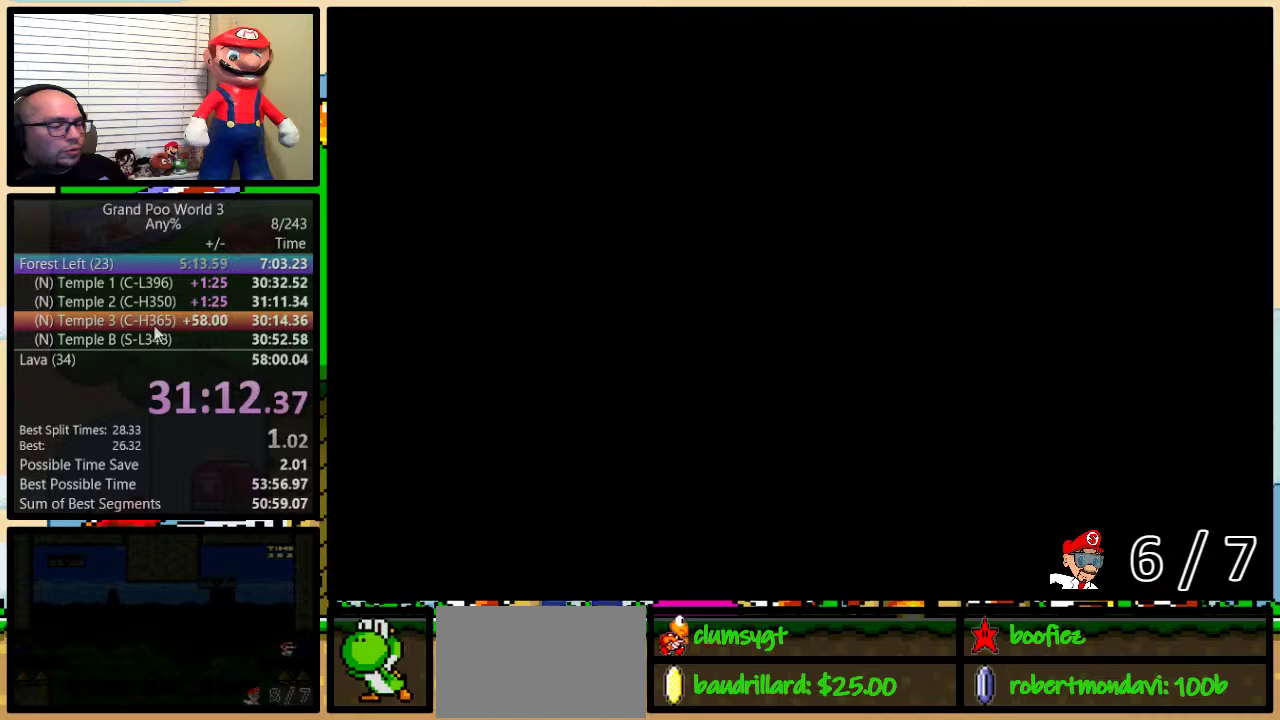
{"buttons": ["Y", "DPAD_RIGHT"], "events": []}
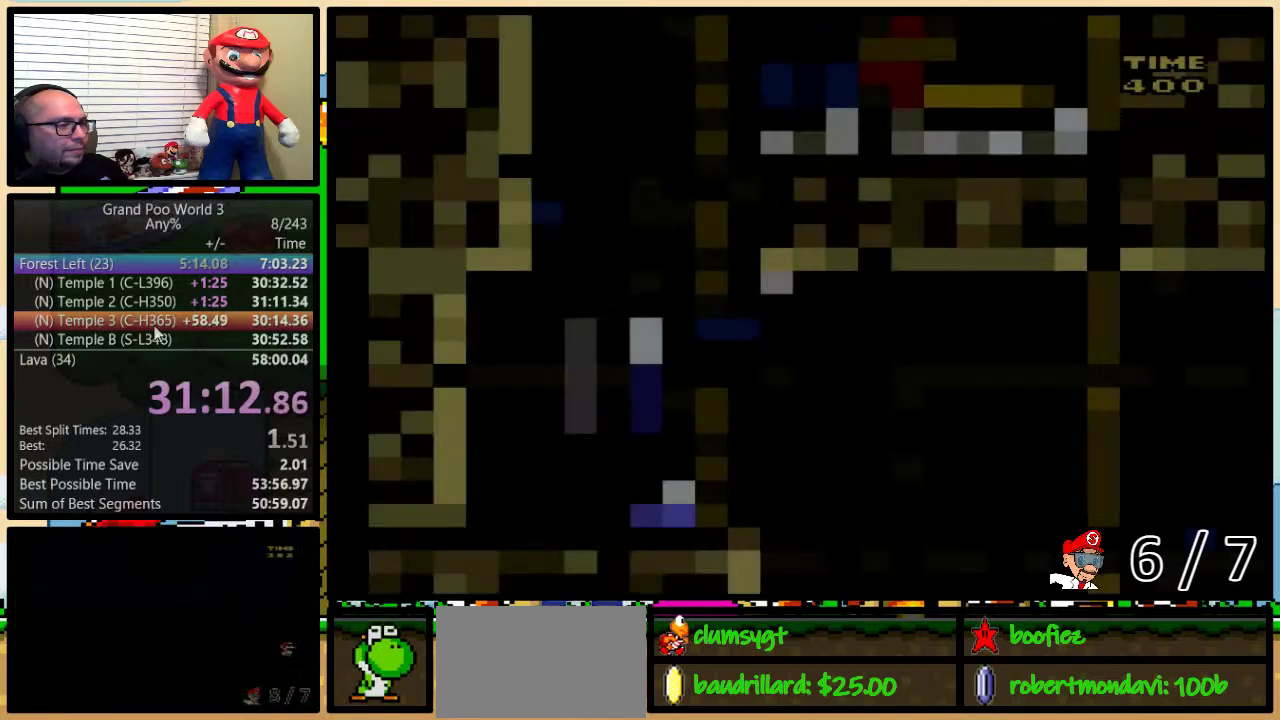
{"buttons": ["Y", "DPAD_UP", "DPAD_RIGHT"], "events": [[267, "DPAD_UP", "down"], [367, "A", "down"], [467, "A", "up"]]}
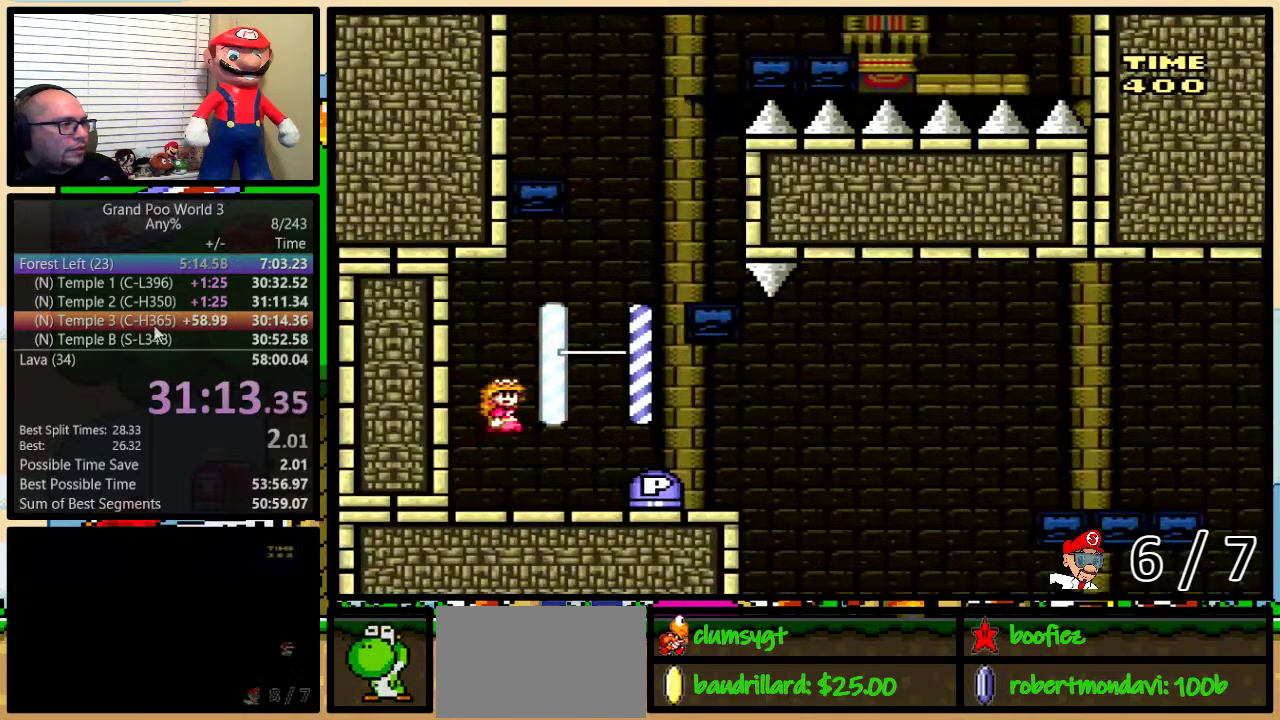
{"buttons": ["Y", "DPAD_UP", "DPAD_RIGHT"], "events": [[17, "A", "down"], [100, "A", "up"], [100, "DPAD_UP", "up"], [167, "DPAD_UP", "down"]]}
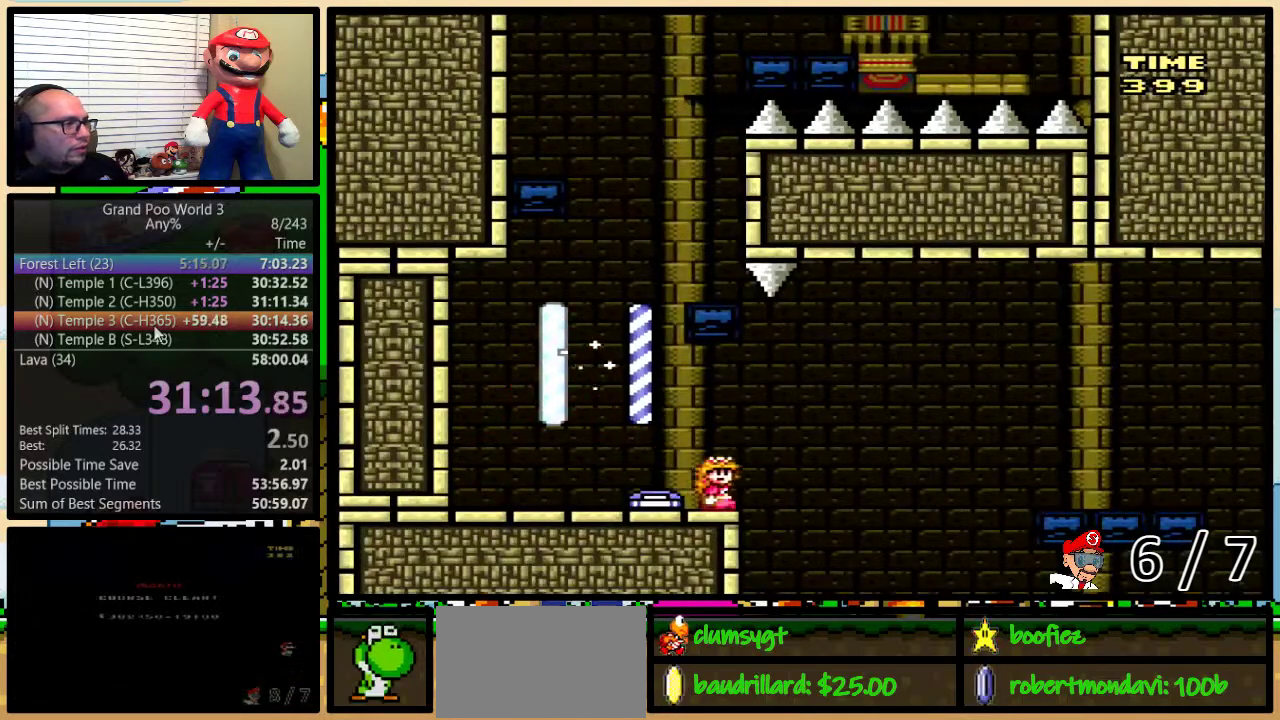
{"buttons": ["A", "Y", "DPAD_UP", "DPAD_RIGHT"], "events": [[33, "A", "down"], [100, "A", "up"], [183, "A", "down"]]}
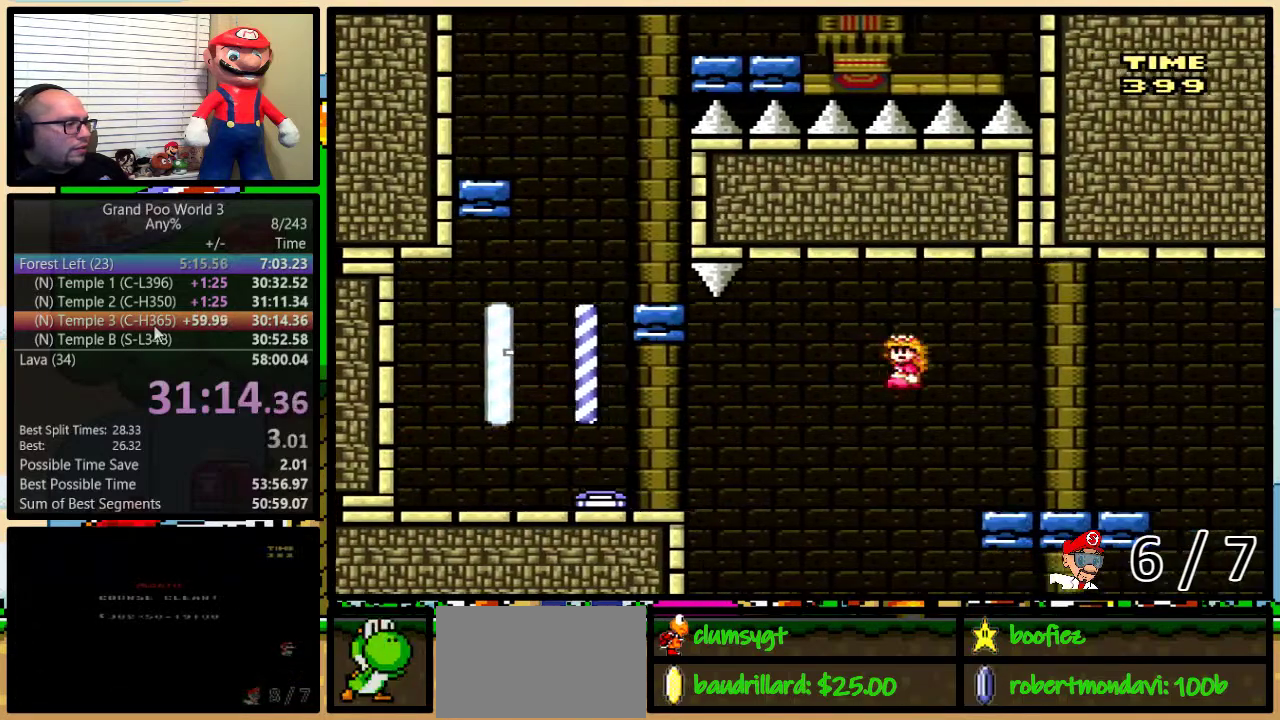
{"buttons": ["A", "Y", "DPAD_UP", "DPAD_RIGHT"], "events": [[150, "A", "up"], [234, "DPAD_UP", "up"], [300, "DPAD_UP", "down"], [434, "A", "down"]]}
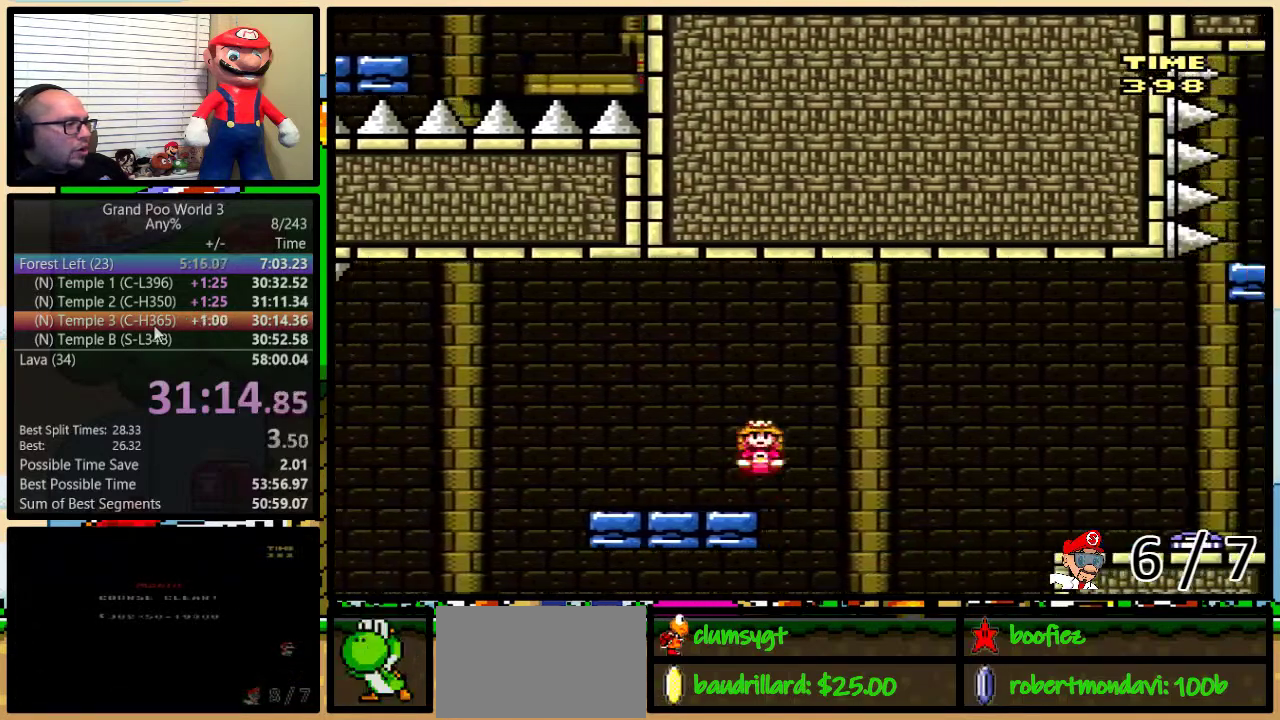
{"buttons": ["A", "Y", "DPAD_UP", "DPAD_RIGHT"], "events": [[350, "A", "up"], [400, "A", "down"]]}
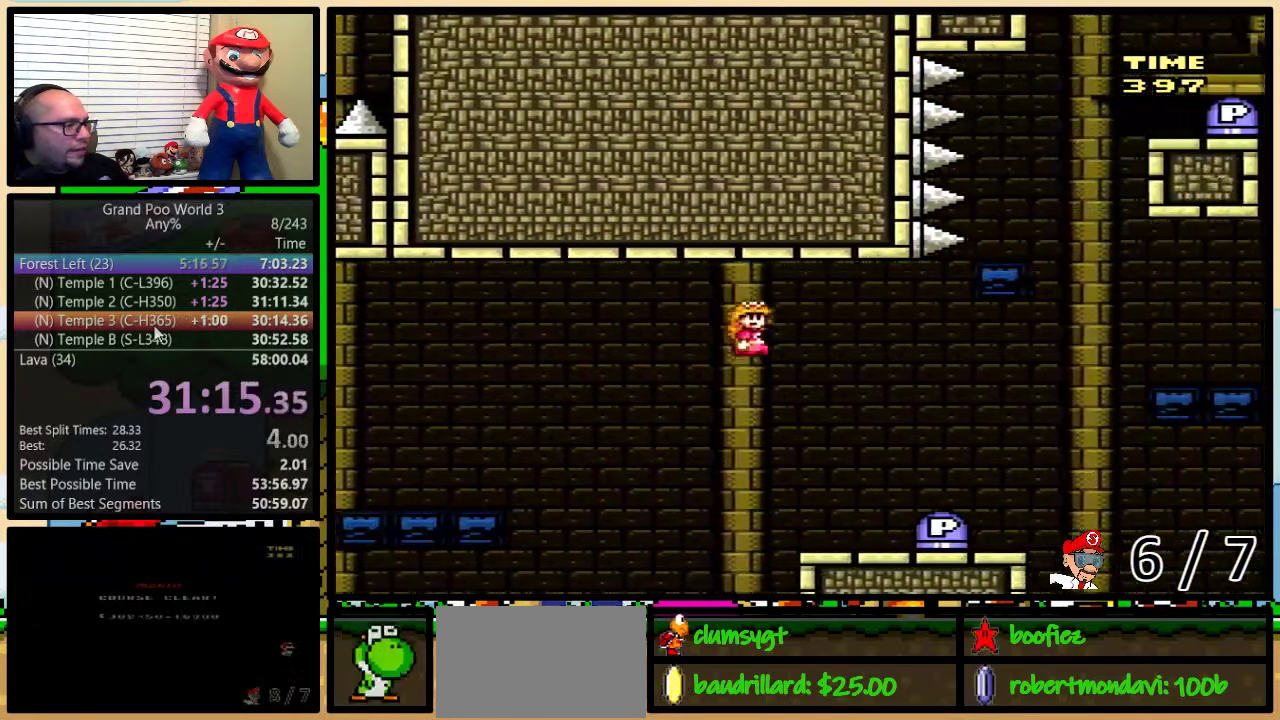
{"buttons": ["B", "Y", "DPAD_UP", "DPAD_RIGHT"], "events": [[150, "A", "up"], [484, "B", "down"]]}
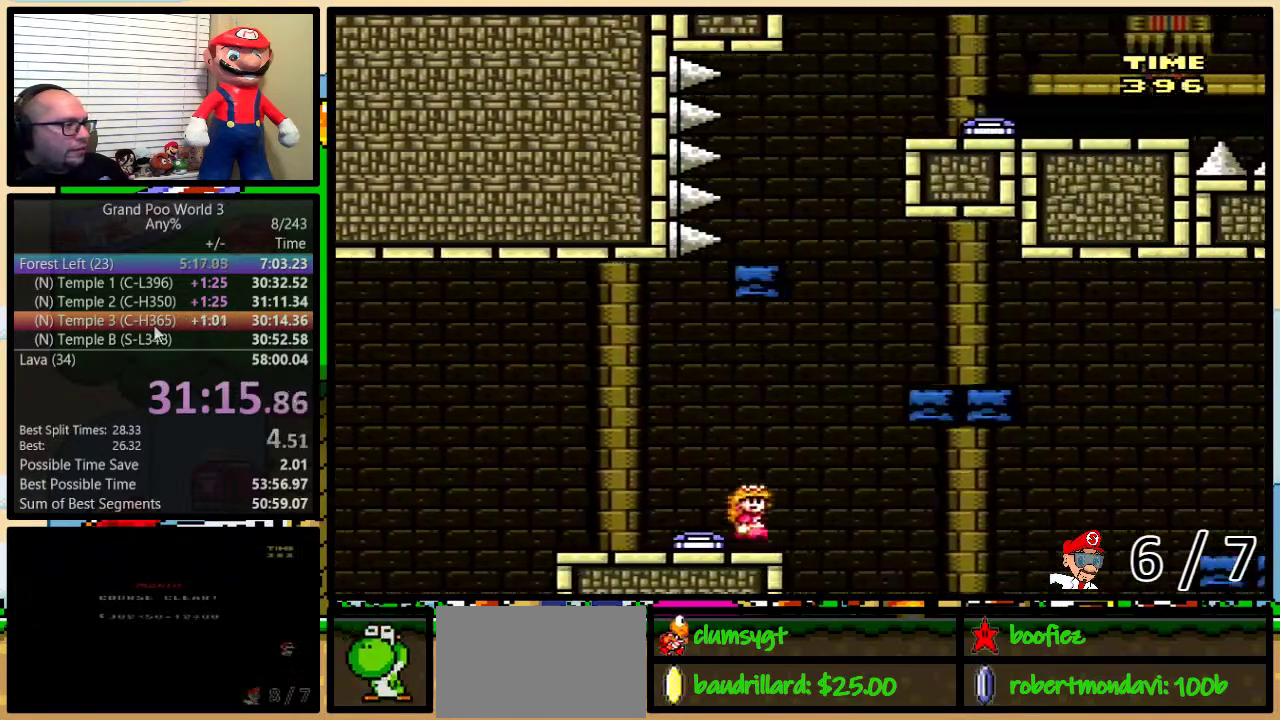
{"buttons": ["B", "Y", "DPAD_LEFT"], "events": [[133, "B", "up"], [267, "DPAD_LEFT", "down"], [267, "DPAD_RIGHT", "up"], [267, "DPAD_UP", "up"], [417, "B", "down"]]}
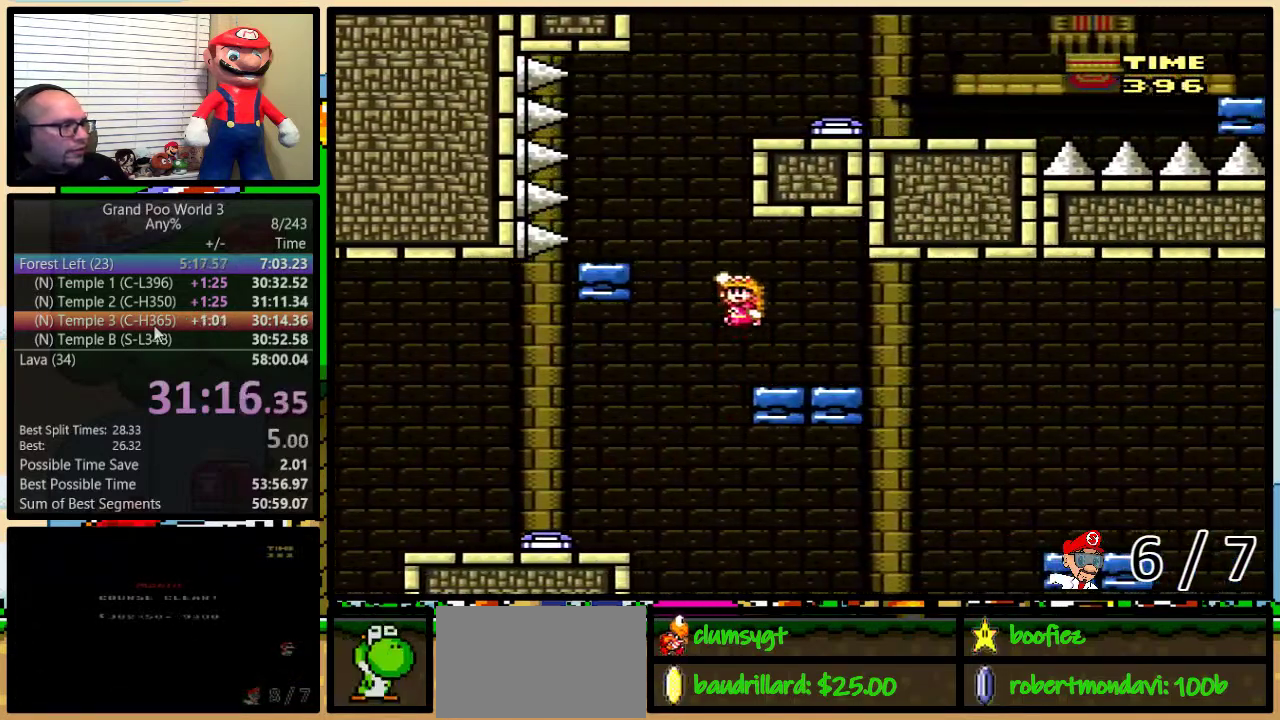
{"buttons": ["B", "Y", "DPAD_UP", "DPAD_RIGHT"], "events": [[184, "B", "up"], [284, "DPAD_LEFT", "up"], [284, "DPAD_RIGHT", "down"], [401, "DPAD_UP", "down"], [434, "B", "down"]]}
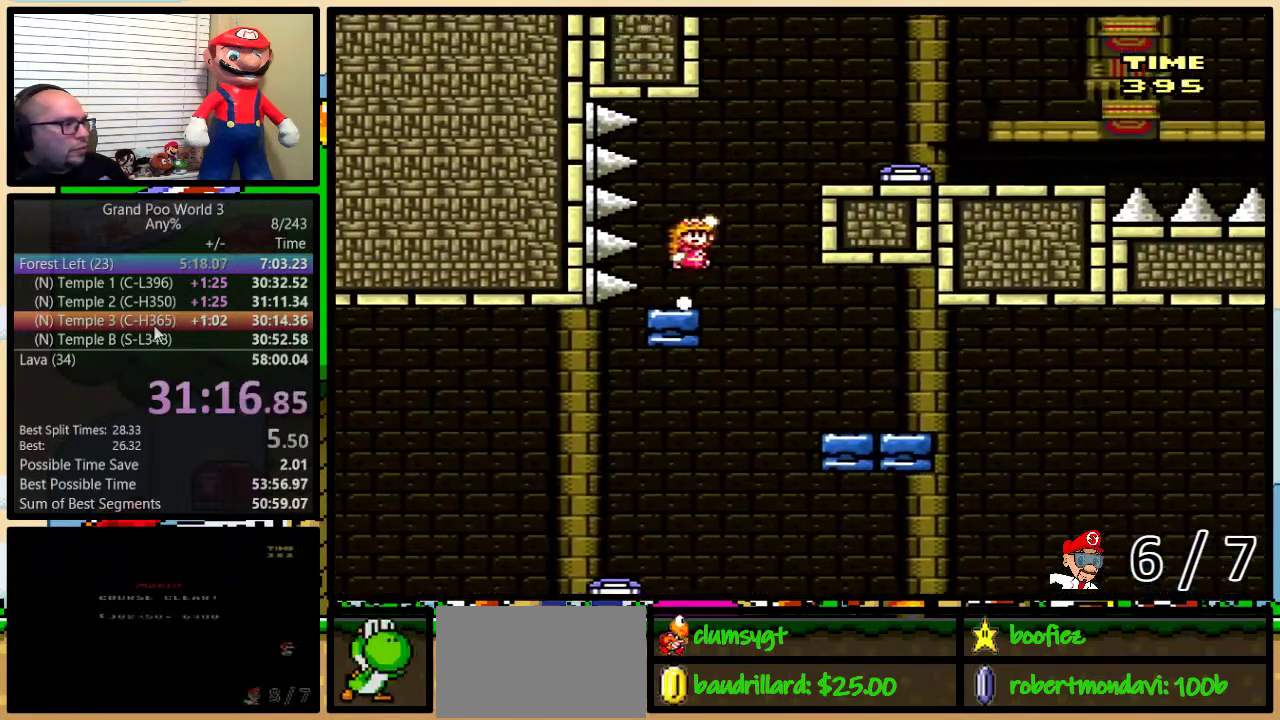
{"buttons": ["B", "Y", "DPAD_UP", "DPAD_RIGHT"], "events": []}
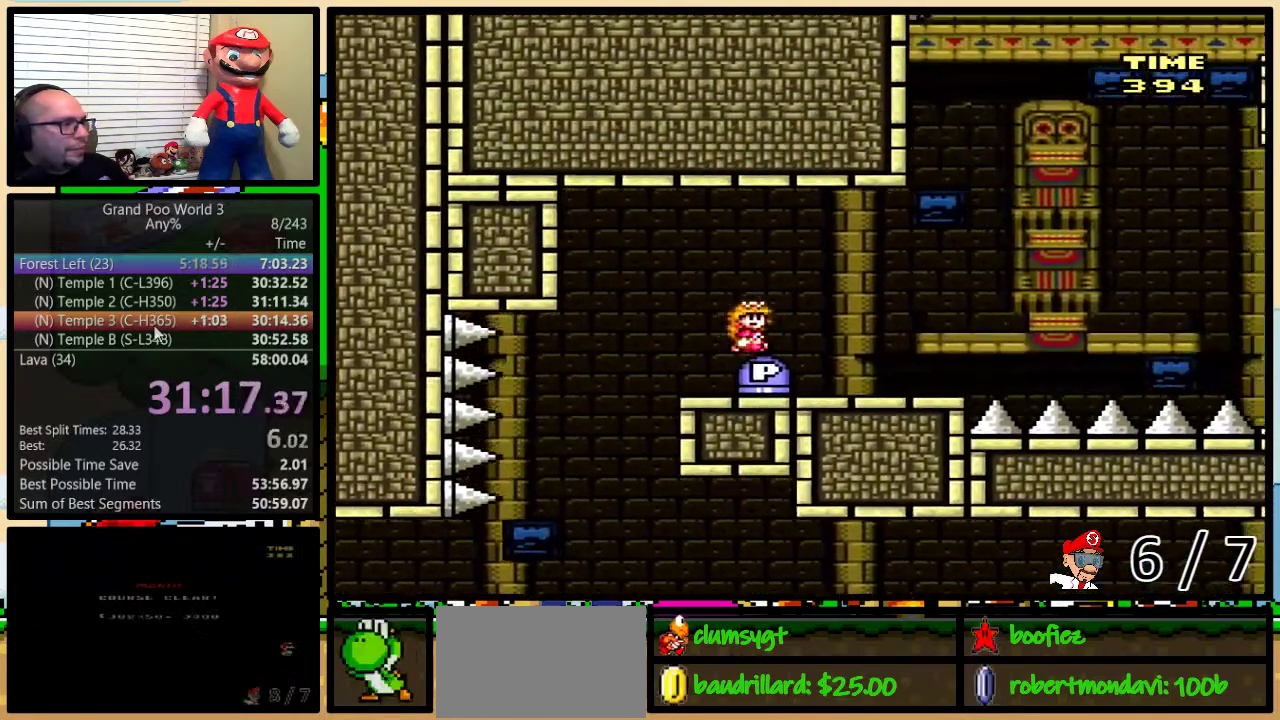
{"buttons": ["A", "Y", "DPAD_UP", "DPAD_RIGHT"], "events": [[67, "B", "up"], [300, "A", "down"], [401, "A", "up"], [501, "A", "down"]]}